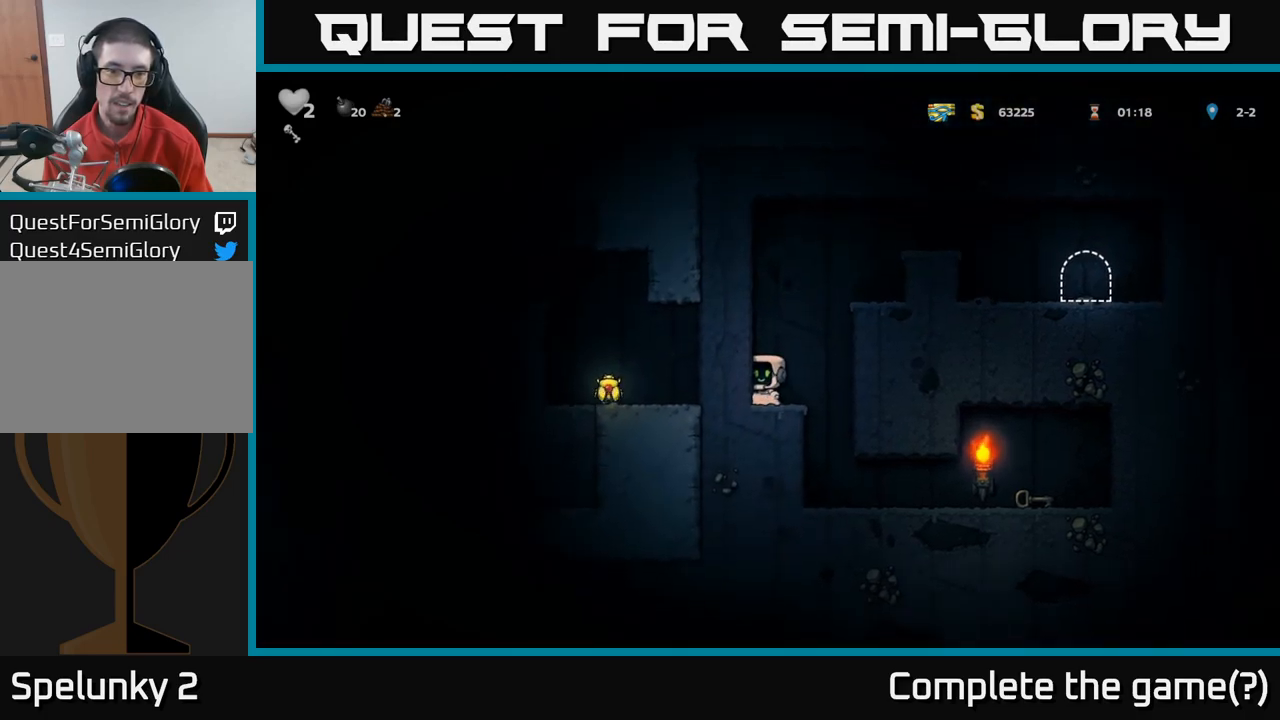
Gameplay with a controller (Xbox layout); each line is a JSON object with the inputs held at the frame after it (dt_ms = milliseconds from this image to that frame). "events" lists button and stick changes between this image and that frame as [ms after this image, input, new state], when the widget could be followed in between.
{"dt_ms": 500, "buttons": [], "left_stick": "right", "right_stick": "center", "events": [[67, "left_stick", "up-right"], [117, "left_stick", "center"], [367, "left_stick", "right"], [434, "left_stick", "center"], [500, "left_stick", "right"]]}
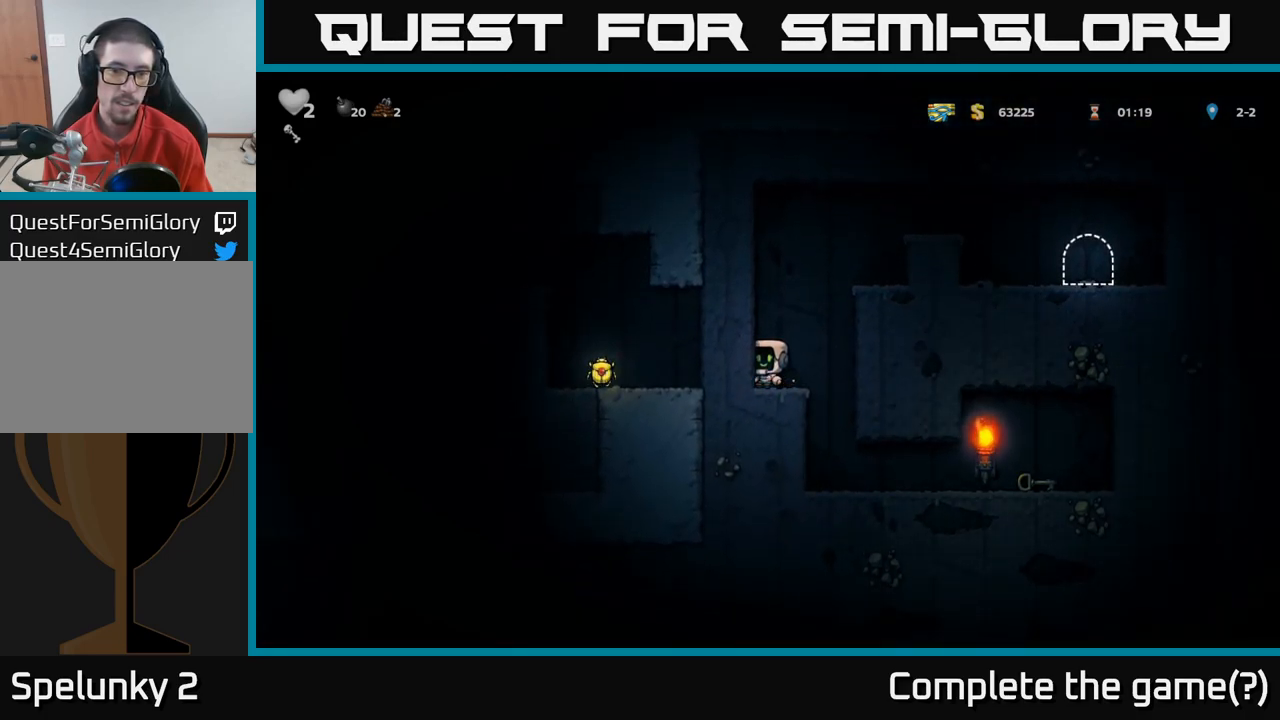
{"dt_ms": 500, "buttons": ["A"], "left_stick": "right", "right_stick": "center", "events": [[50, "A", "down"], [267, "A", "up"], [400, "A", "down"]]}
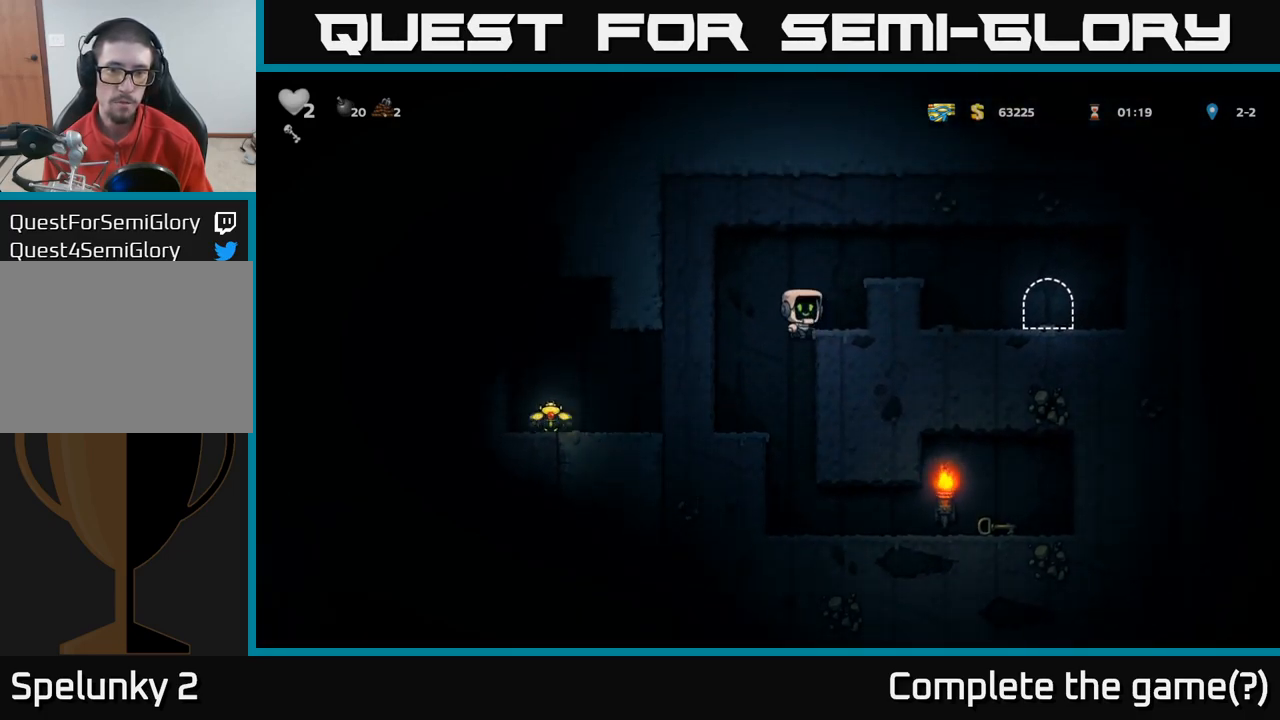
{"dt_ms": 500, "buttons": [], "left_stick": "right", "right_stick": "center", "events": [[50, "A", "up"], [184, "A", "down"], [350, "A", "up"]]}
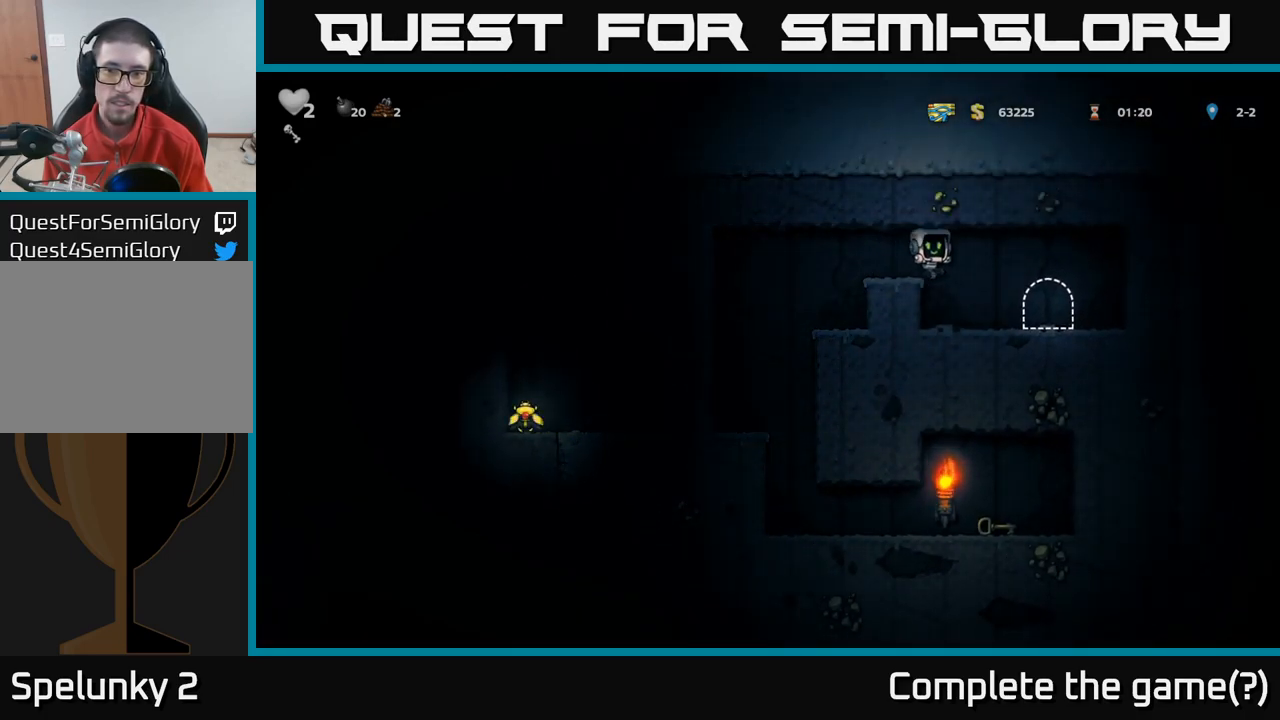
{"dt_ms": 500, "buttons": ["L2"], "left_stick": "center", "right_stick": "center", "events": [[167, "left_stick", "center"], [284, "L2", "down"], [367, "L2", "up"], [467, "L2", "down"]]}
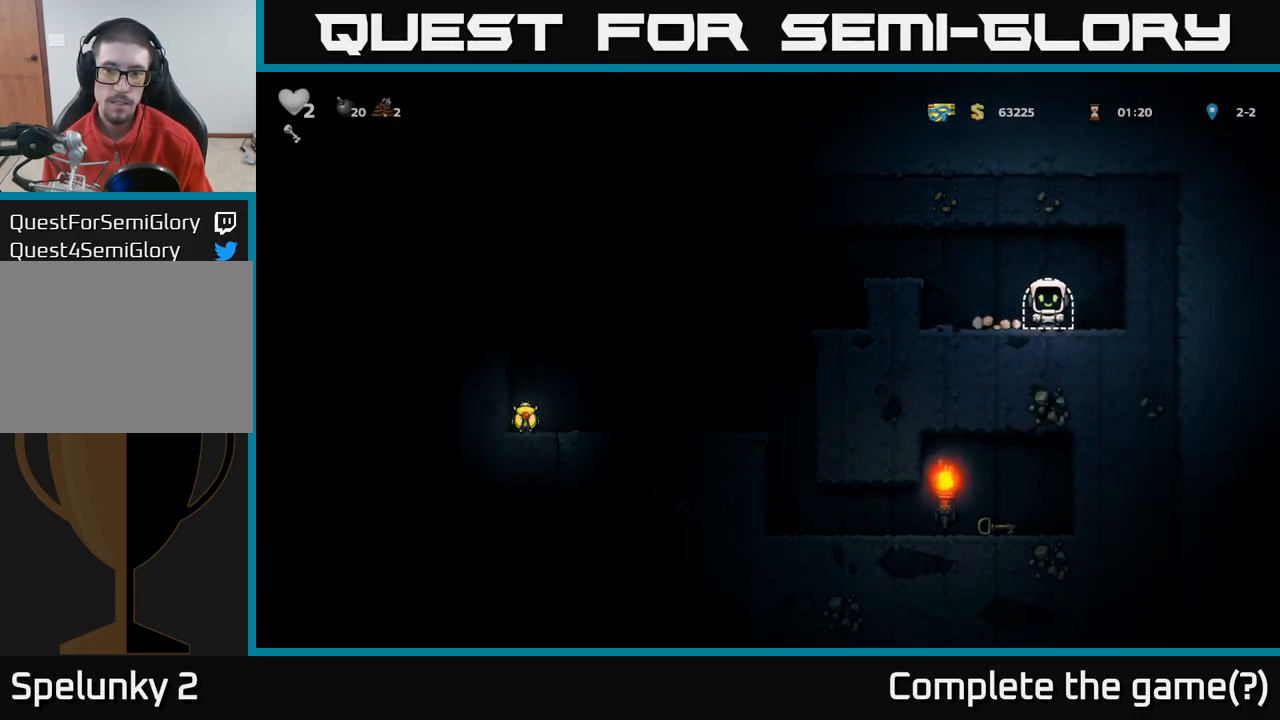
{"dt_ms": 500, "buttons": [], "left_stick": "center", "right_stick": "center", "events": [[50, "L2", "up"], [117, "L2", "down"], [234, "L2", "up"]]}
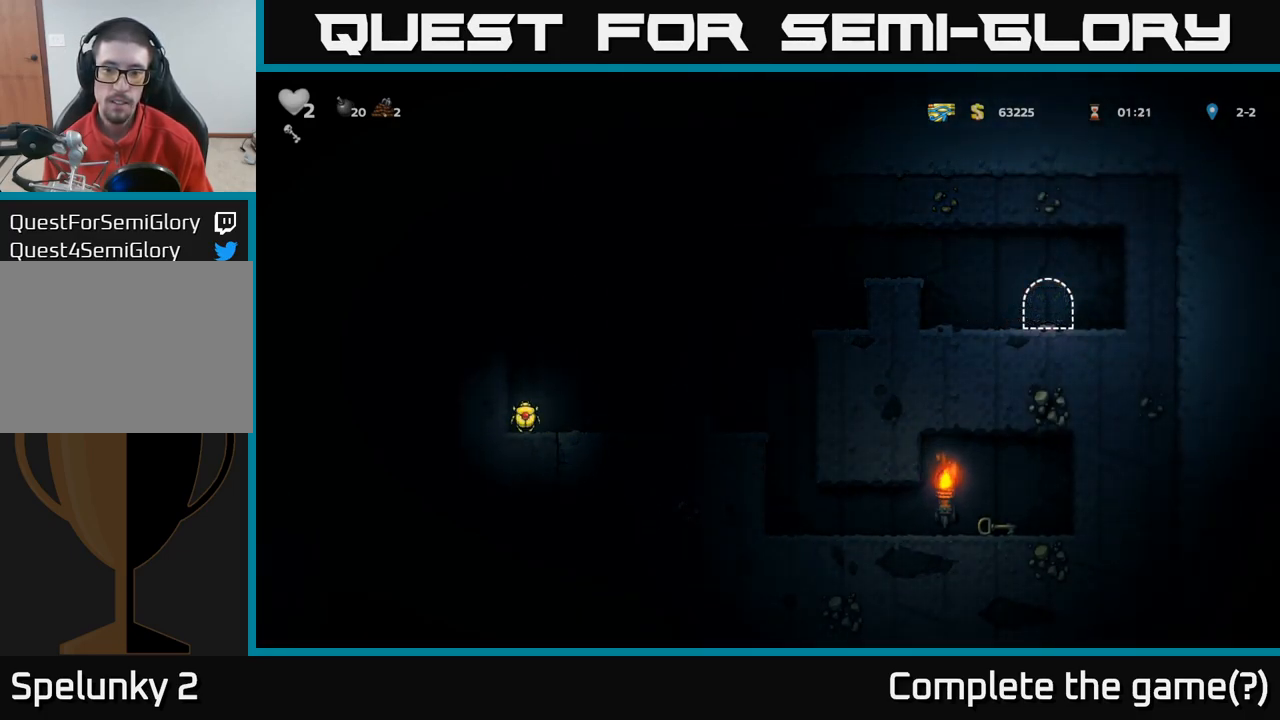
{"dt_ms": 500, "buttons": [], "left_stick": "center", "right_stick": "center", "events": []}
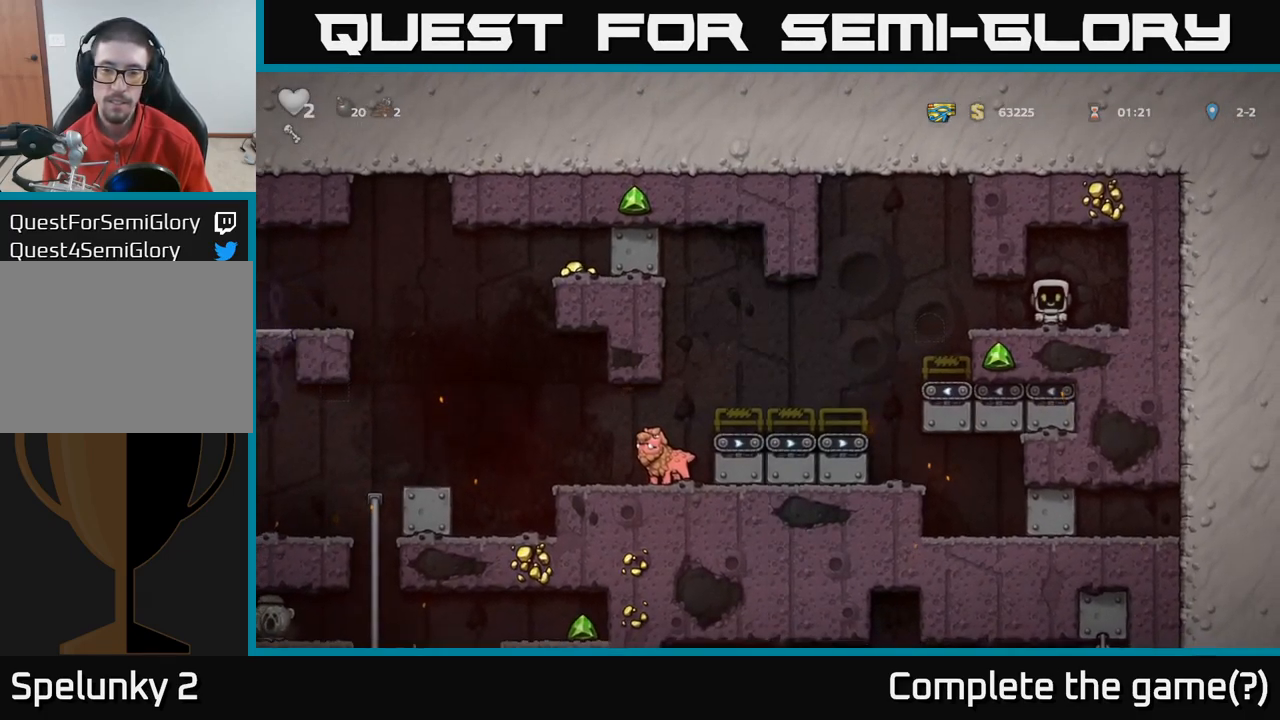
{"dt_ms": 500, "buttons": [], "left_stick": "left", "right_stick": "center", "events": [[134, "left_stick", "left"], [467, "A", "down"], [500, "A", "up"]]}
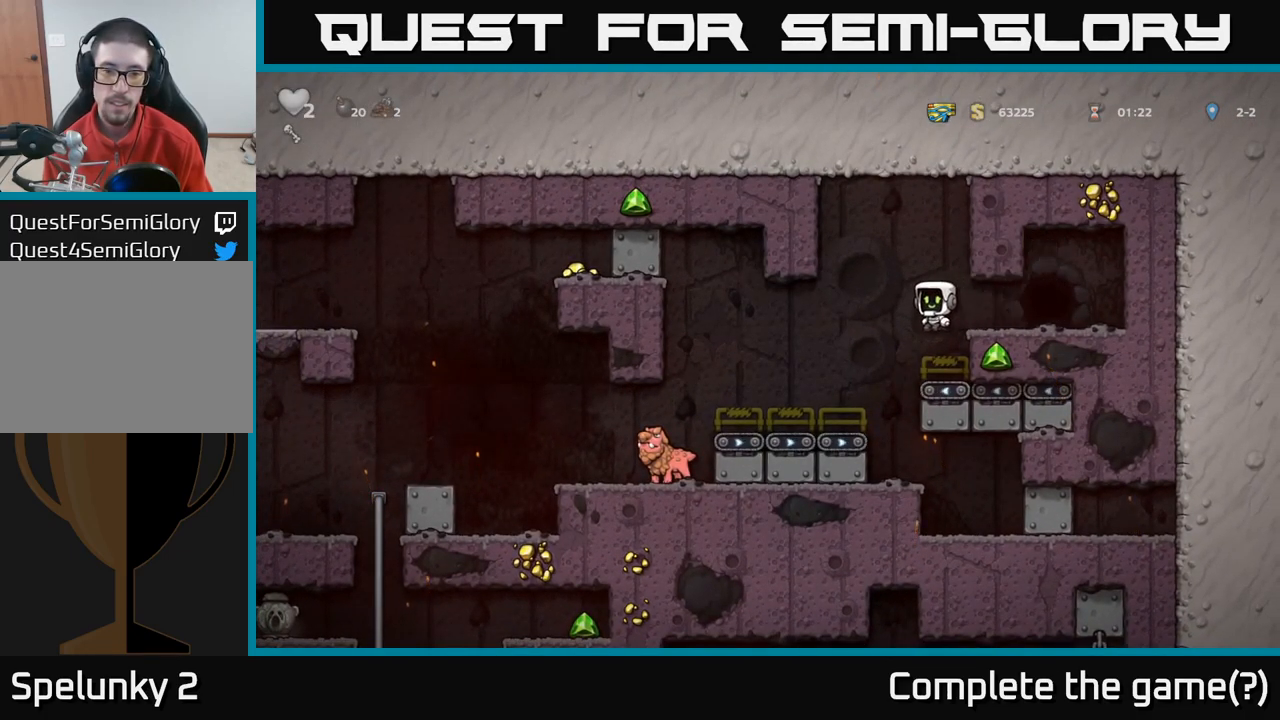
{"dt_ms": 500, "buttons": [], "left_stick": "left", "right_stick": "center", "events": [[267, "left_stick", "center"], [384, "left_stick", "left"]]}
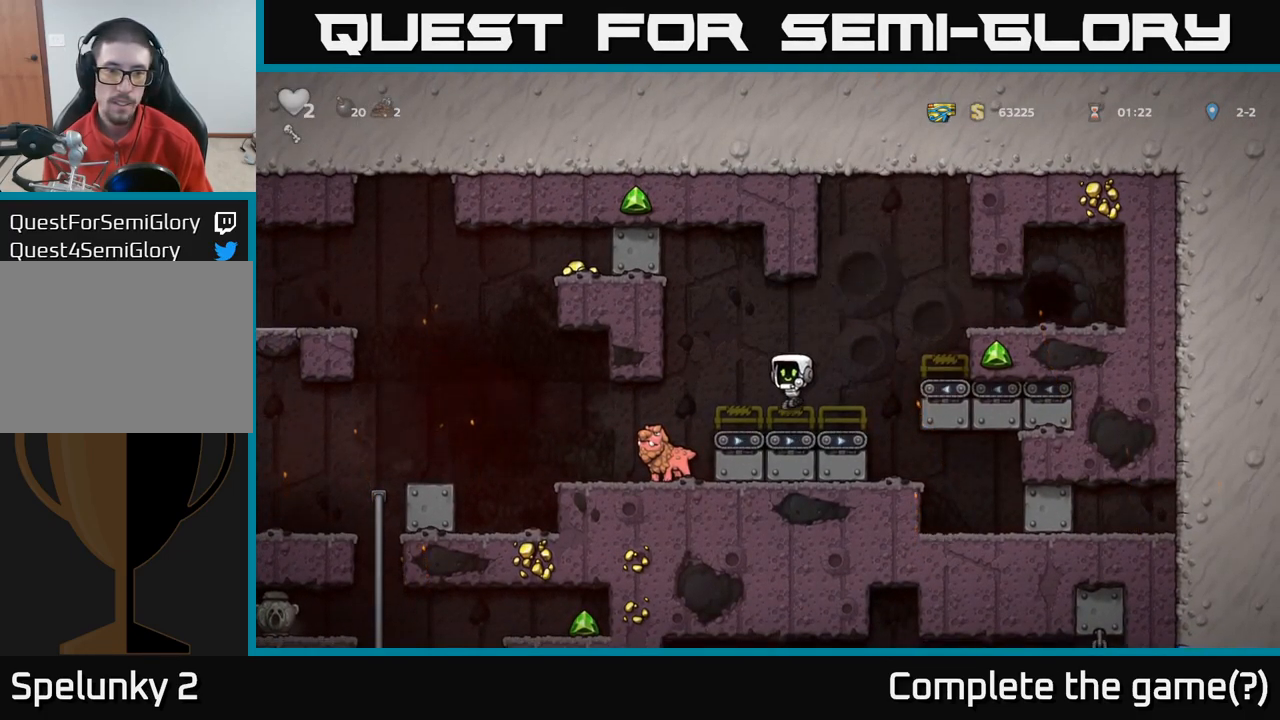
{"dt_ms": 484, "buttons": [], "left_stick": "left", "right_stick": "center", "events": [[301, "left_stick", "right"], [434, "left_stick", "center"], [484, "left_stick", "left"]]}
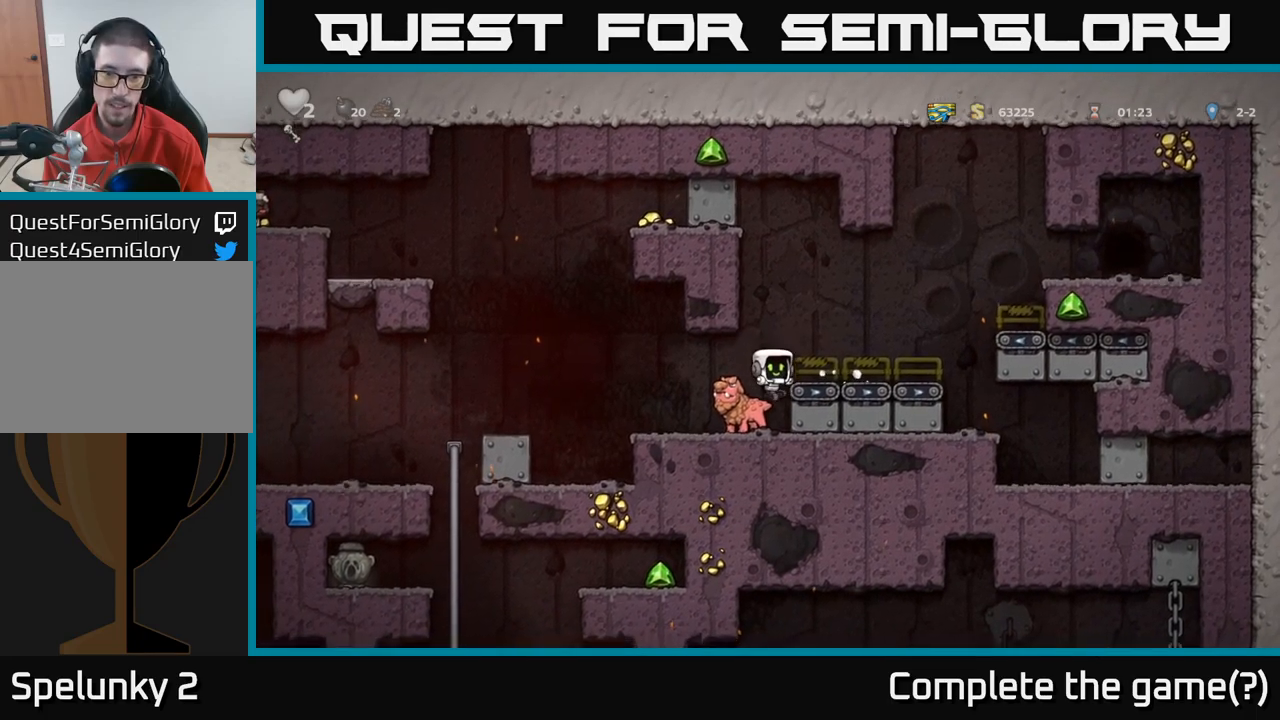
{"dt_ms": 500, "buttons": [], "left_stick": "right", "right_stick": "center", "events": [[250, "left_stick", "center"], [383, "left_stick", "right"], [400, "A", "down"], [467, "A", "up"]]}
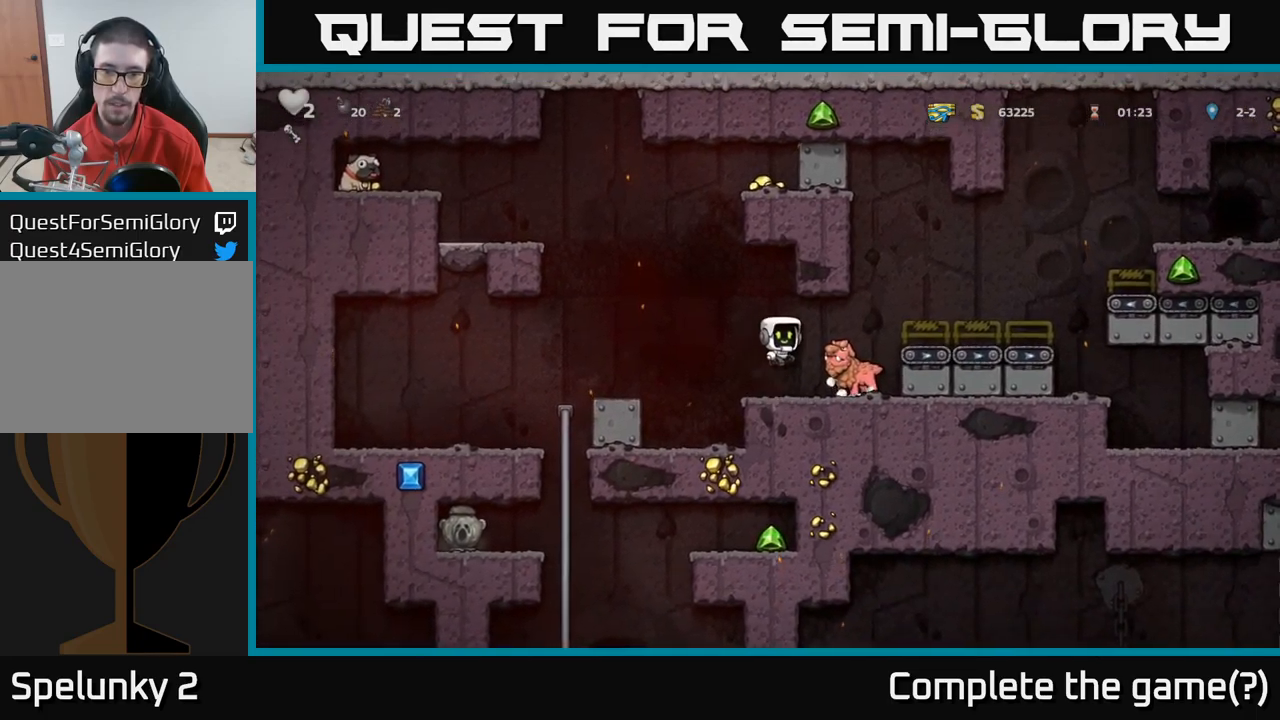
{"dt_ms": 500, "buttons": [], "left_stick": "up-right", "right_stick": "center", "events": [[83, "left_stick", "center"], [317, "left_stick", "left"], [500, "left_stick", "up-right"]]}
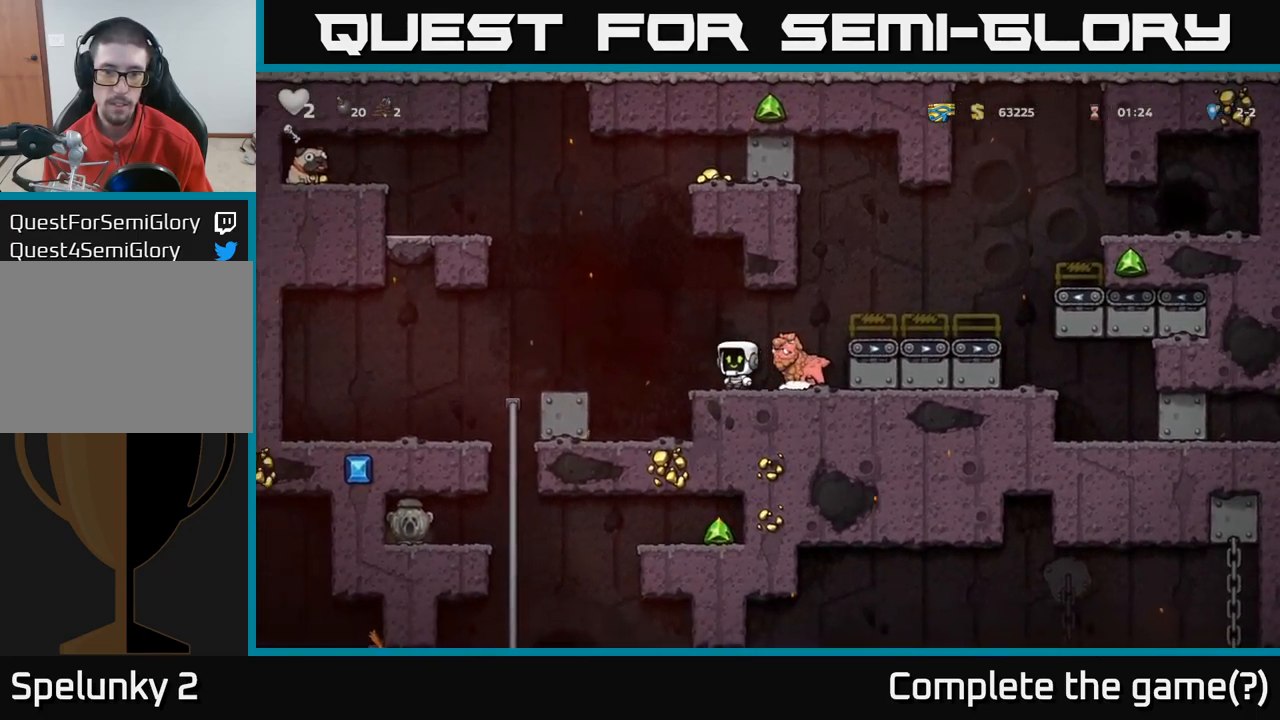
{"dt_ms": 500, "buttons": [], "left_stick": "center", "right_stick": "center", "events": [[33, "left_stick", "right"], [133, "A", "down"], [233, "A", "up"], [383, "left_stick", "center"]]}
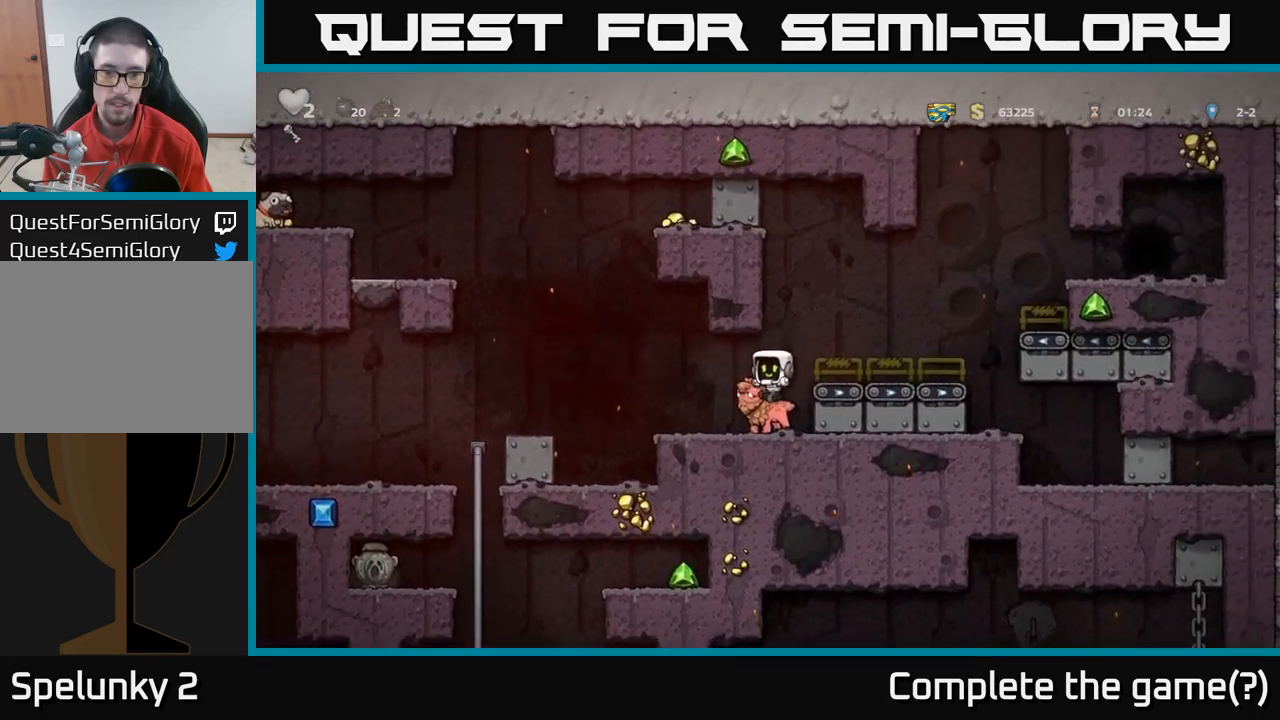
{"dt_ms": 1000, "buttons": ["A"], "left_stick": "right", "right_stick": "center"}
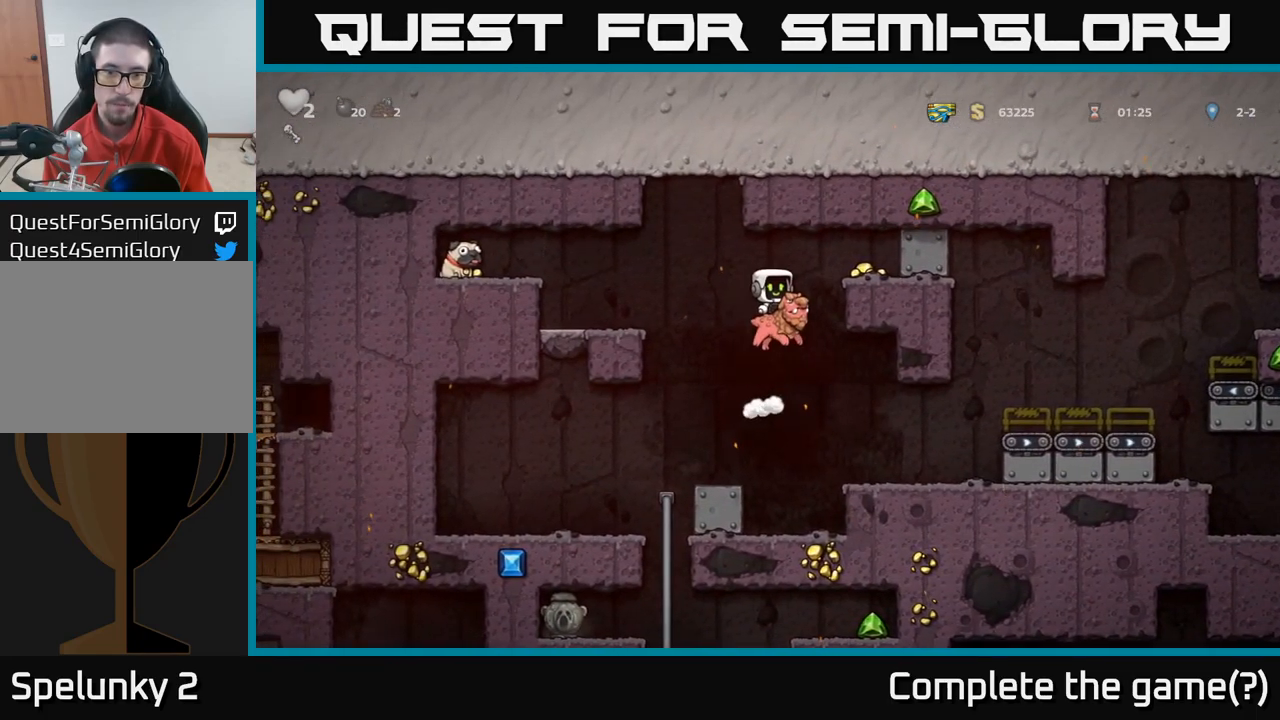
{"dt_ms": 500, "buttons": [], "left_stick": "right", "right_stick": "center", "events": [[317, "A", "up"]]}
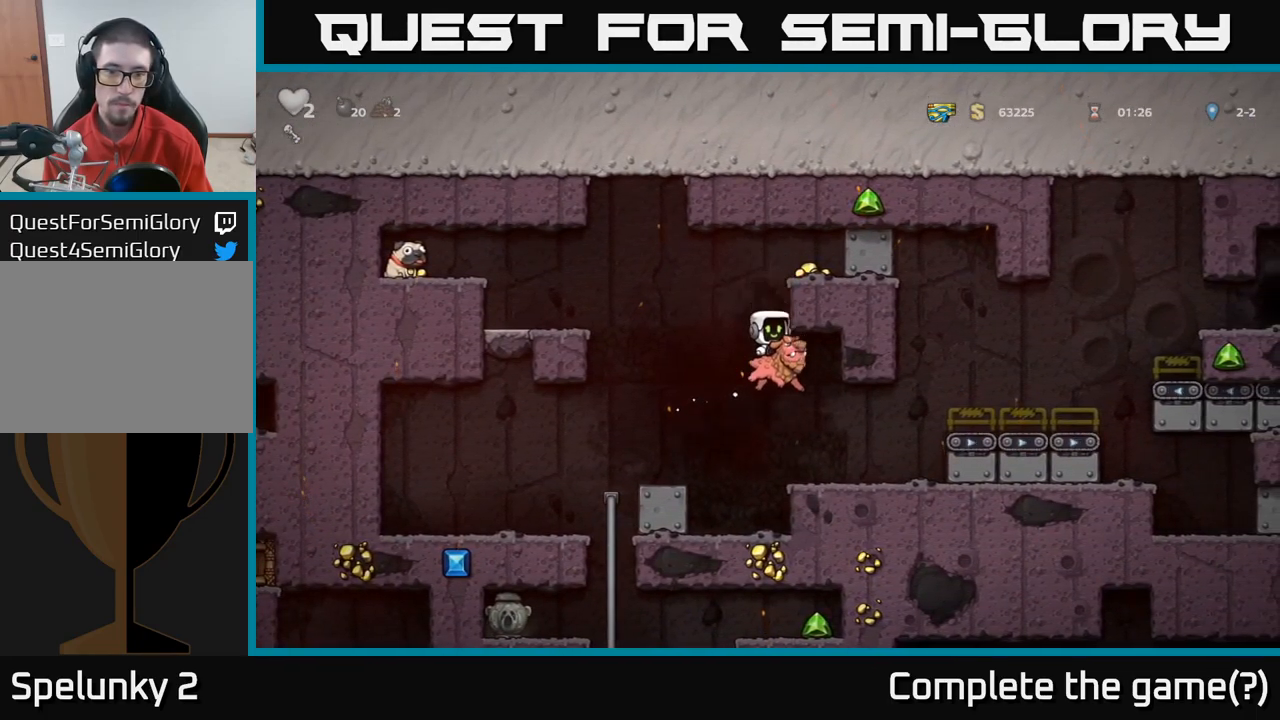
{"dt_ms": 500, "buttons": ["A"], "left_stick": "center", "right_stick": "center", "events": [[100, "left_stick", "center"], [267, "left_stick", "left"], [300, "A", "down"], [483, "left_stick", "center"]]}
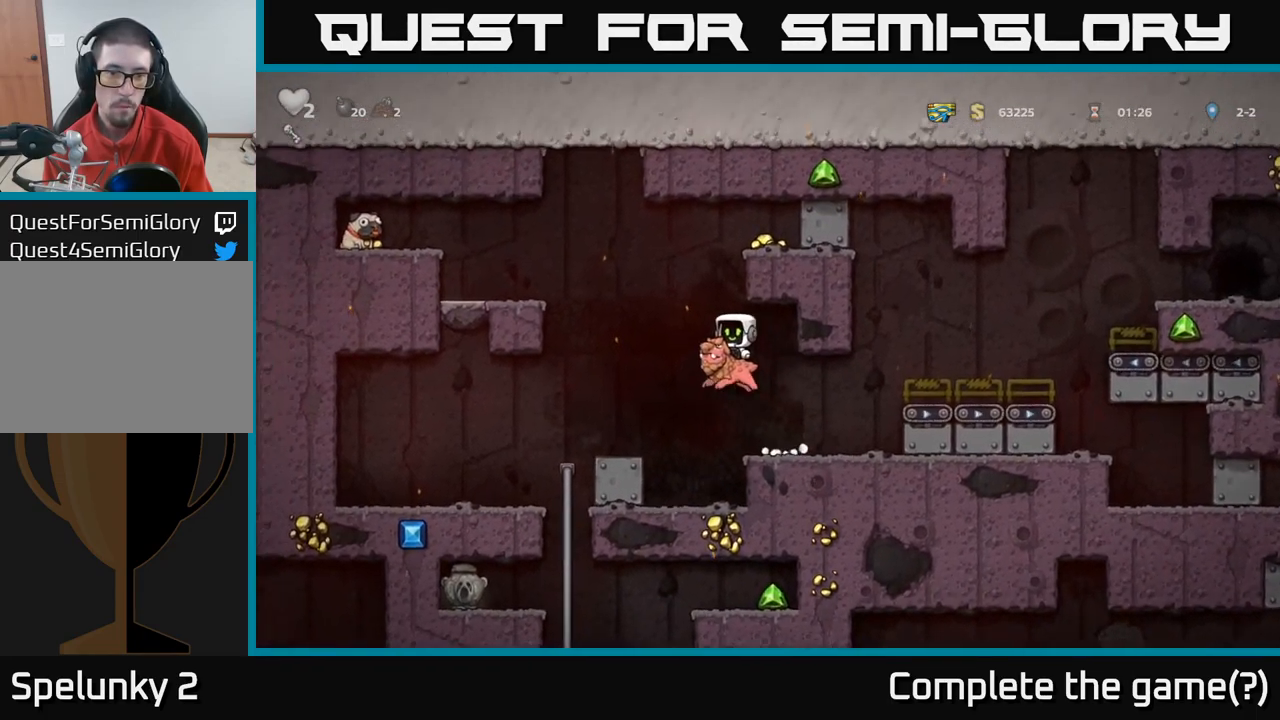
{"dt_ms": 500, "buttons": [], "left_stick": "up-right", "right_stick": "center", "events": [[17, "A", "up"], [100, "A", "down"], [150, "left_stick", "up-right"], [250, "A", "up"], [317, "A", "down"], [500, "A", "up"]]}
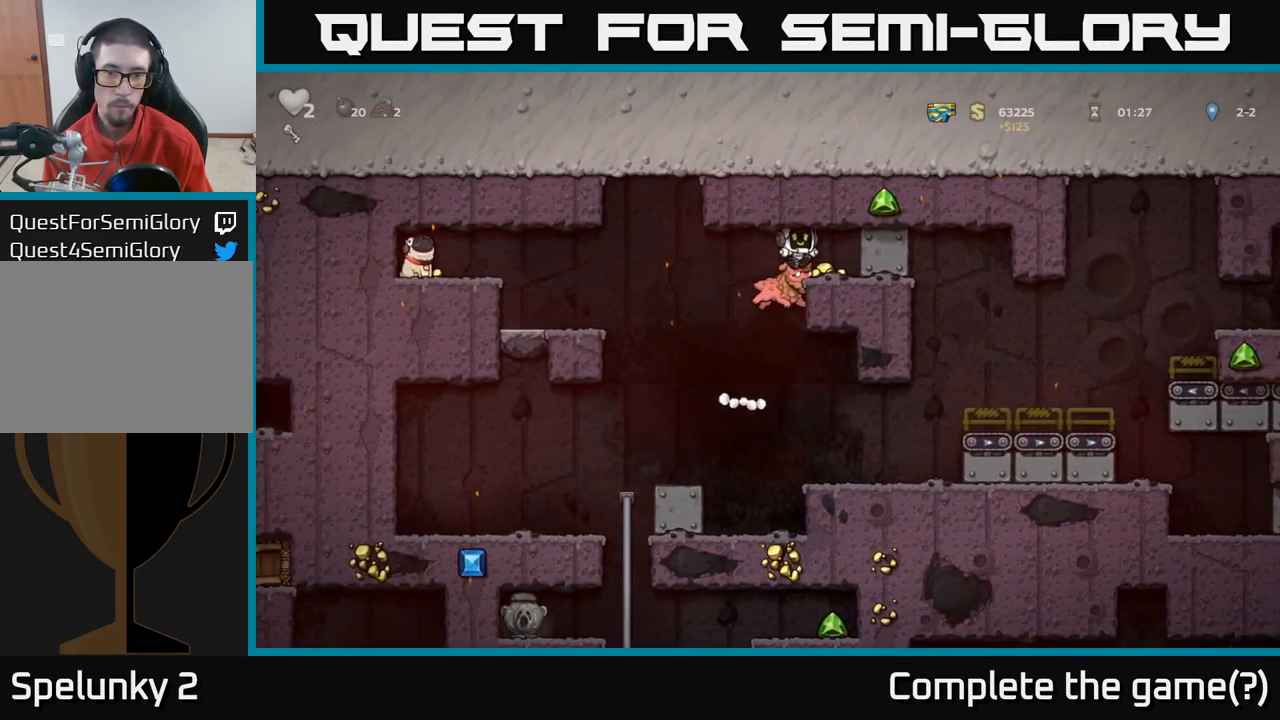
{"dt_ms": 500, "buttons": [], "left_stick": "left", "right_stick": "center", "events": [[167, "left_stick", "center"], [367, "left_stick", "left"]]}
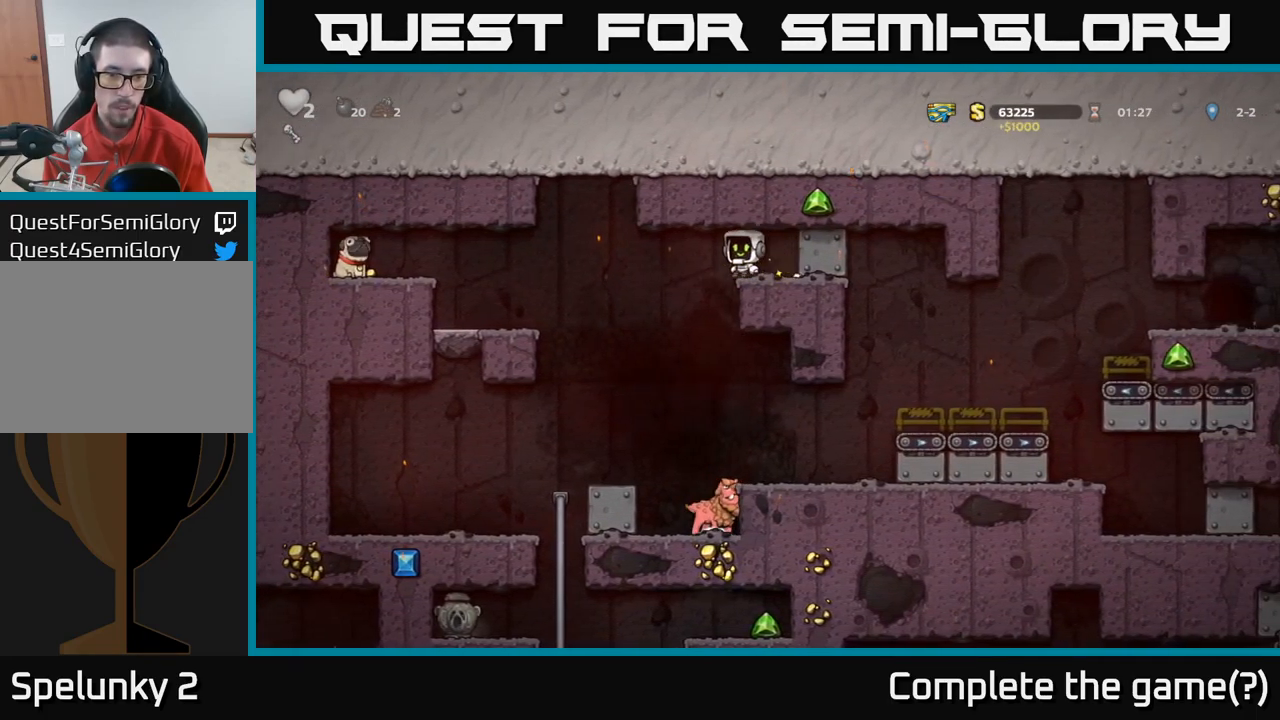
{"dt_ms": 500, "buttons": [], "left_stick": "center", "right_stick": "center", "events": [[100, "left_stick", "center"], [267, "left_stick", "right"], [417, "left_stick", "center"]]}
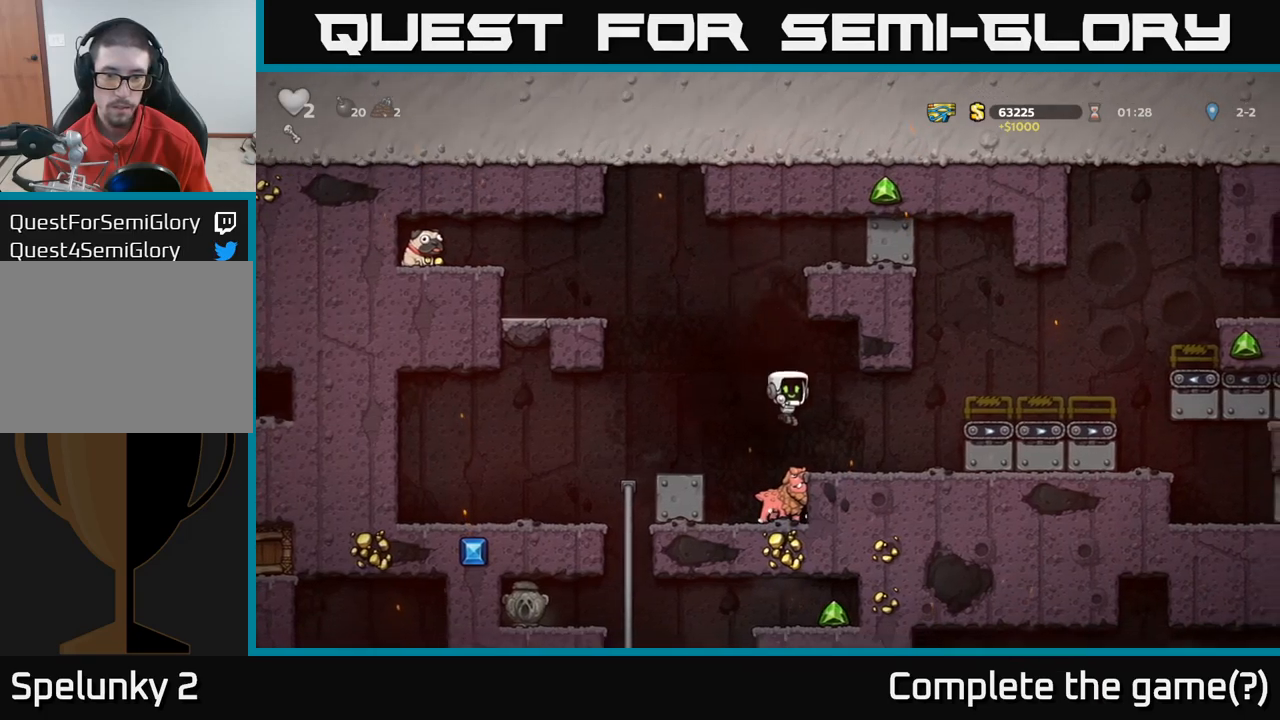
{"dt_ms": 500, "buttons": ["A"], "left_stick": "center", "right_stick": "center", "events": [[184, "left_stick", "left"], [267, "left_stick", "center"], [484, "A", "down"]]}
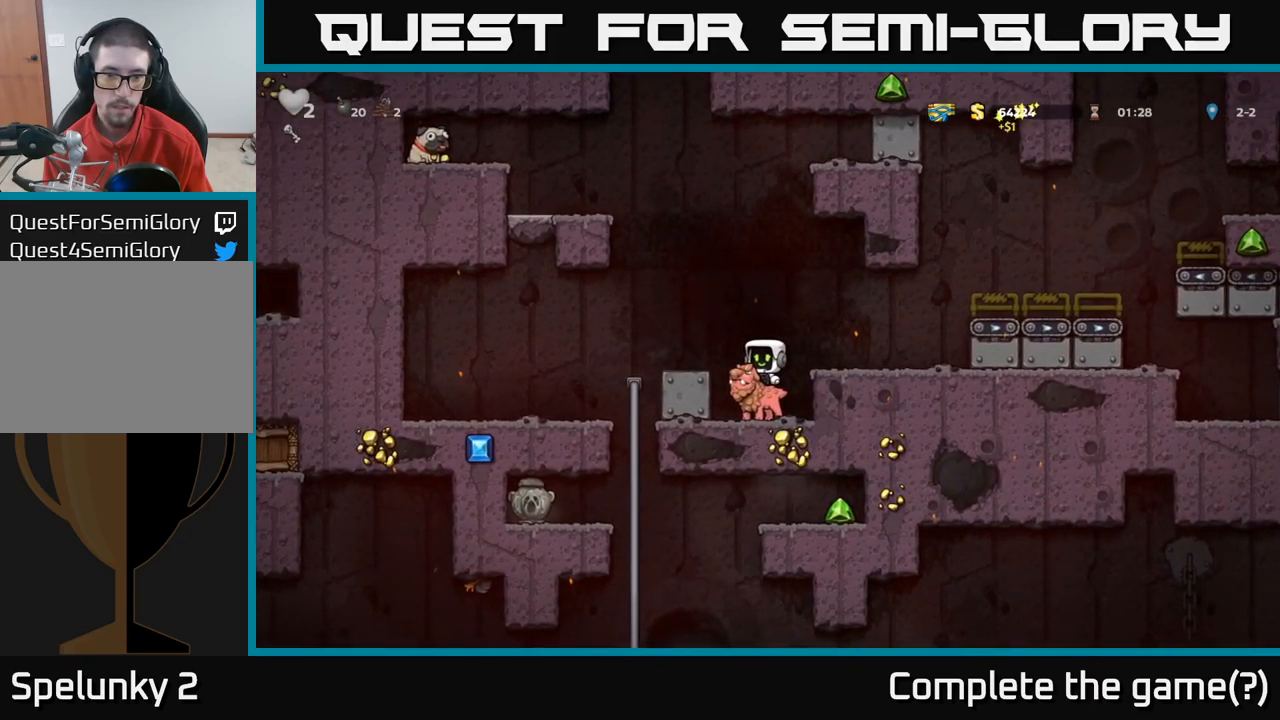
{"dt_ms": 500, "buttons": ["A"], "left_stick": "up", "right_stick": "center", "events": [[234, "A", "up"], [267, "left_stick", "up"], [317, "A", "down"]]}
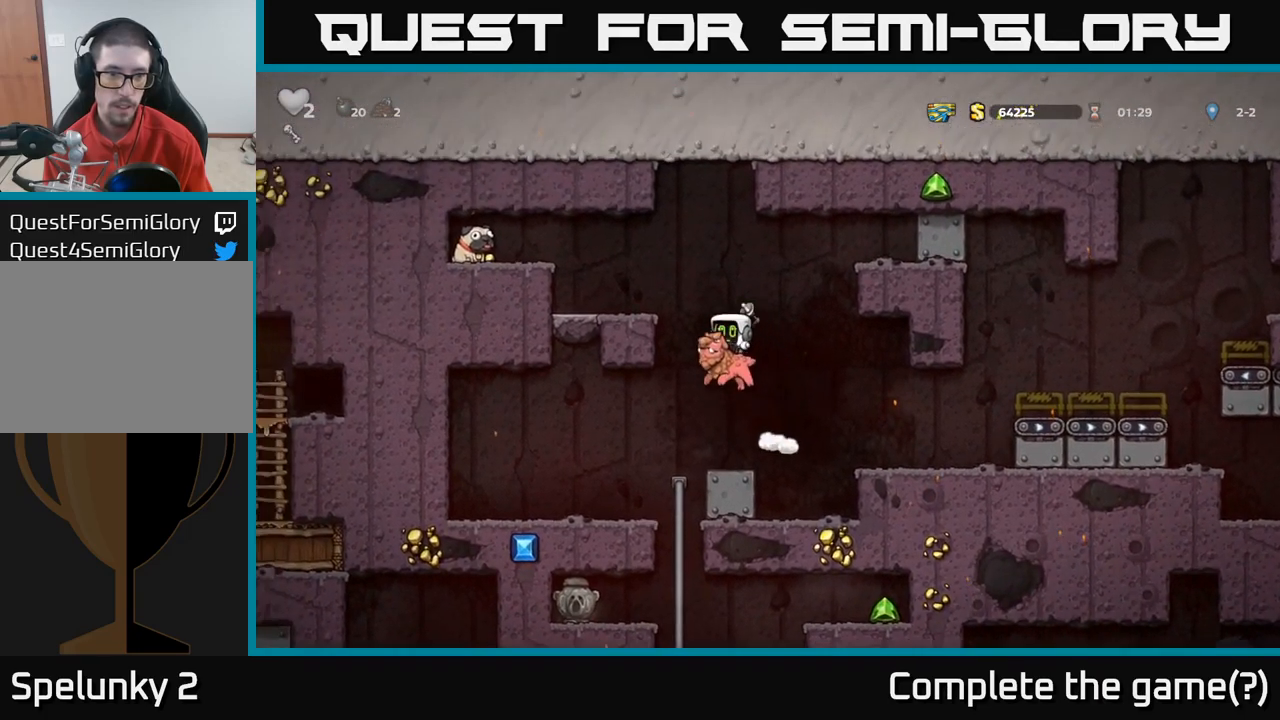
{"dt_ms": 500, "buttons": [], "left_stick": "center", "right_stick": "center", "events": [[167, "A", "up"], [284, "A", "down"], [450, "A", "up"], [500, "left_stick", "center"]]}
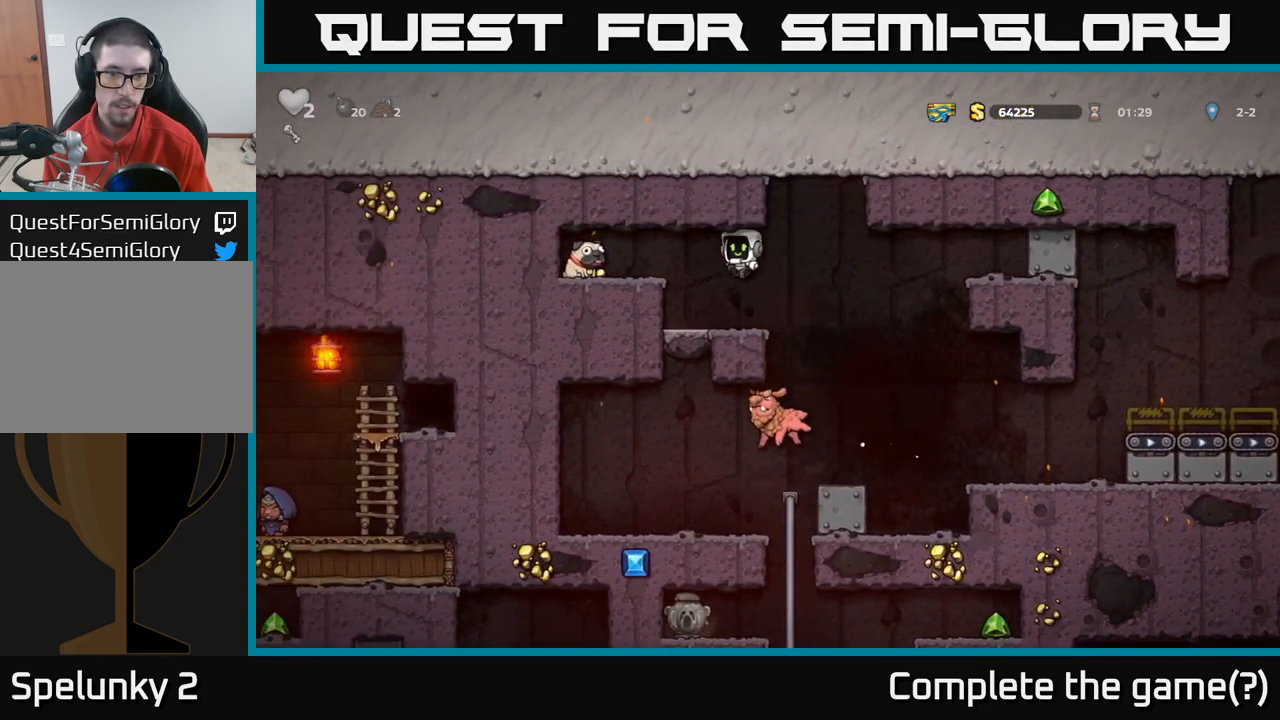
{"dt_ms": 500, "buttons": [], "left_stick": "center", "right_stick": "center", "events": []}
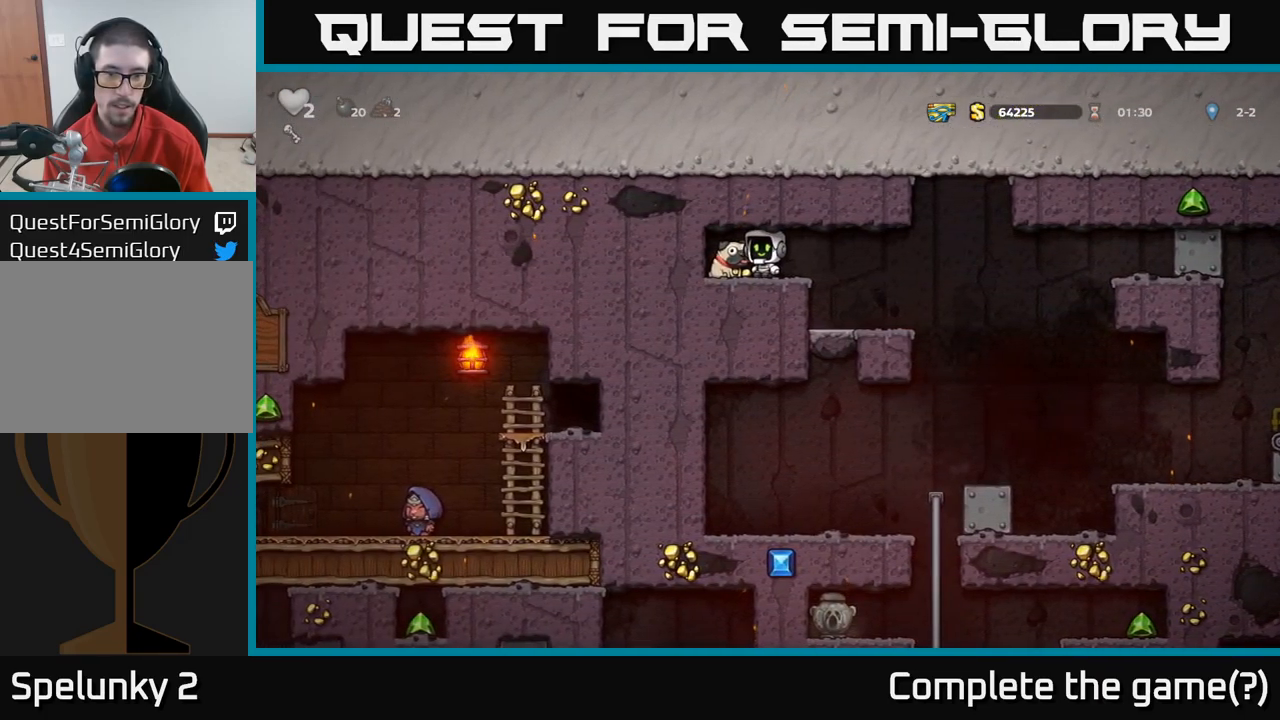
{"dt_ms": 500, "buttons": [], "left_stick": "right", "right_stick": "center", "events": [[67, "left_stick", "left"], [150, "left_stick", "down-right"], [217, "left_stick", "down"], [267, "X", "down"], [334, "X", "up"], [334, "left_stick", "down-right"], [434, "left_stick", "right"]]}
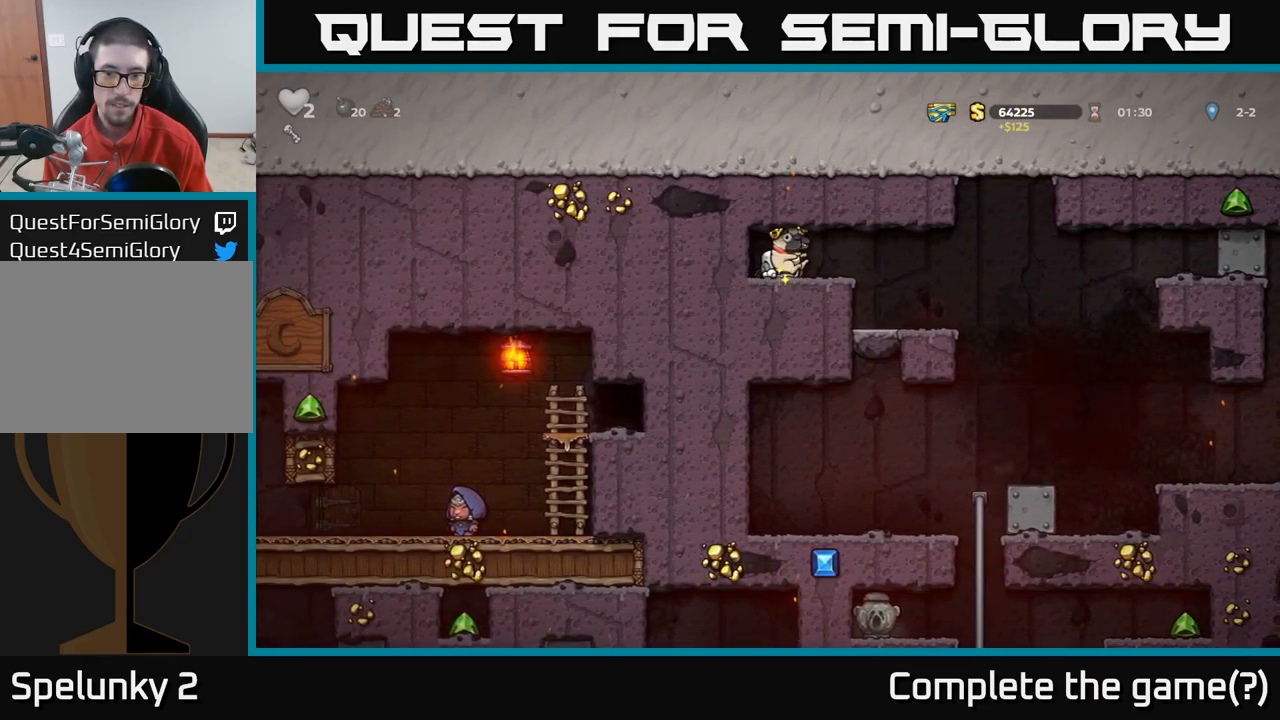
{"dt_ms": 500, "buttons": [], "left_stick": "center", "right_stick": "center", "events": [[217, "left_stick", "up-right"], [317, "left_stick", "center"]]}